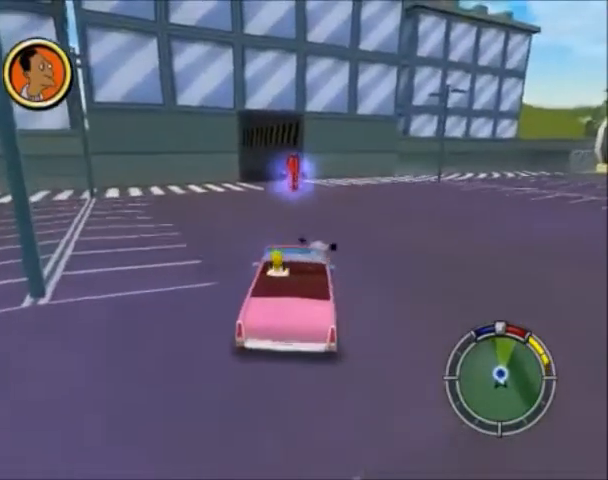
Gameplay with a controller (PlayStation layout); each line is a JSON object with the inputs held at the frame after it. "events" lists button and stick changes between this image and that frame as [ms after this image, input, new state], when the widget could be followed in between. Not read: L3 R3.
{"buttons": ["CROSS"], "left_stick": "down-left", "right_stick": "center", "events": [[501, "left_stick", "down-left"]]}
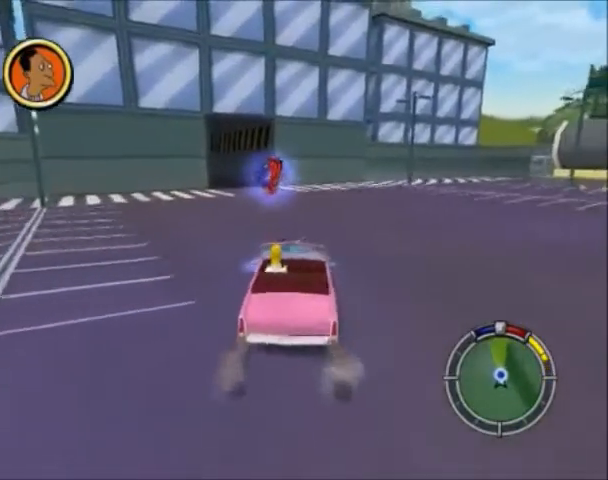
{"buttons": [], "left_stick": "center", "right_stick": "center", "events": [[200, "left_stick", "center"], [400, "CROSS", "up"]]}
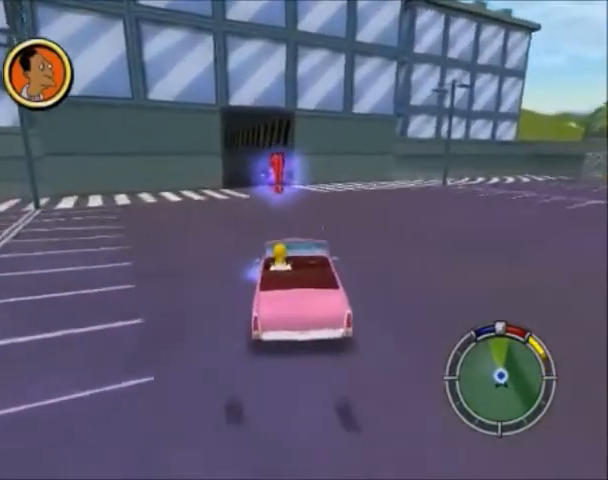
{"buttons": [], "left_stick": "center", "right_stick": "center", "events": [[401, "left_stick", "down-left"], [501, "left_stick", "center"]]}
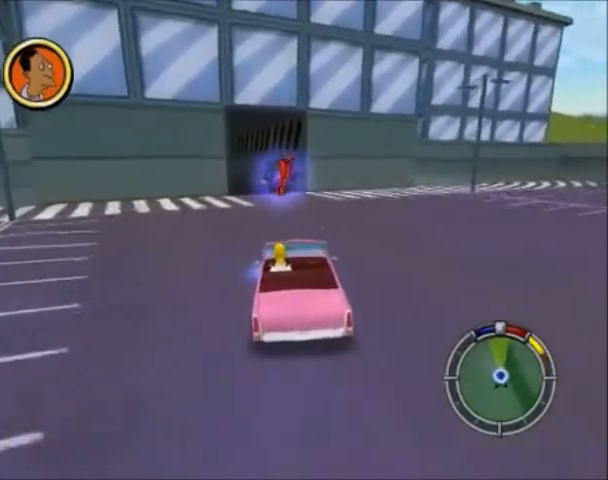
{"buttons": ["CROSS"], "left_stick": "center", "right_stick": "center", "events": [[167, "CROSS", "down"], [300, "CROSS", "up"], [434, "CROSS", "down"]]}
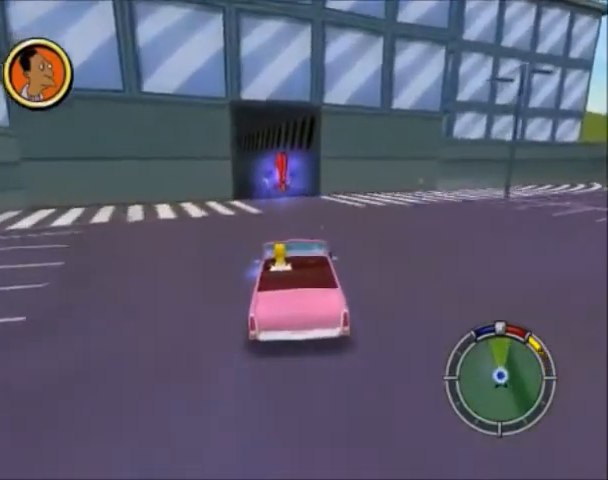
{"buttons": [], "left_stick": "center", "right_stick": "center", "events": [[67, "CROSS", "up"], [334, "CROSS", "down"], [468, "CROSS", "up"]]}
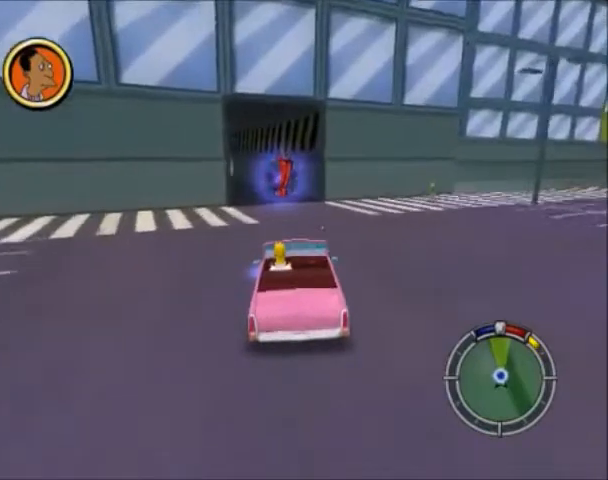
{"buttons": [], "left_stick": "center", "right_stick": "center", "events": [[334, "CROSS", "down"], [434, "CROSS", "up"]]}
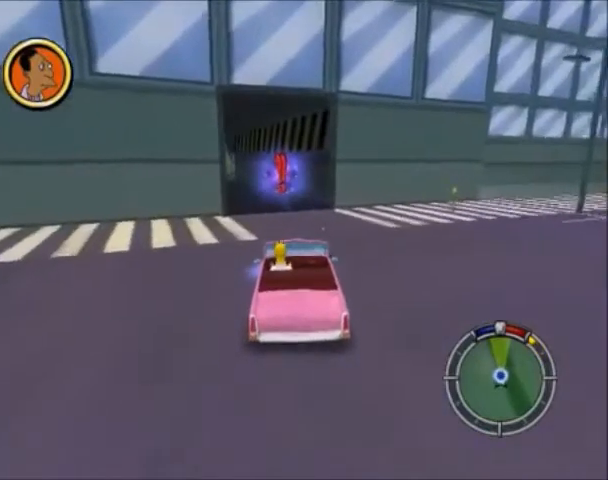
{"buttons": [], "left_stick": "center", "right_stick": "center", "events": [[167, "left_stick", "down-left"], [301, "left_stick", "center"], [367, "CROSS", "down"], [468, "CROSS", "up"]]}
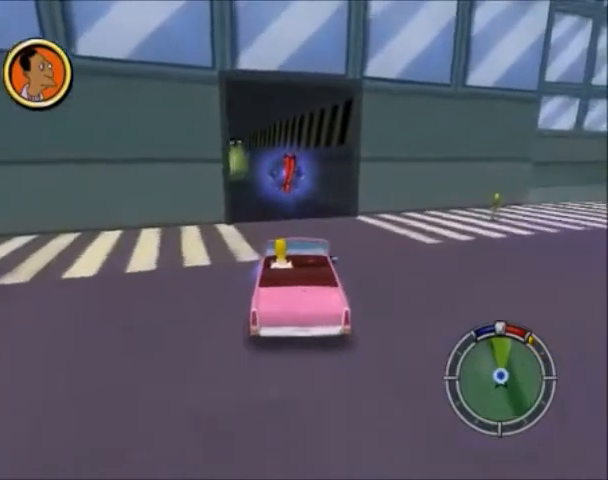
{"buttons": [], "left_stick": "center", "right_stick": "center", "events": [[200, "CROSS", "down"], [300, "CROSS", "up"]]}
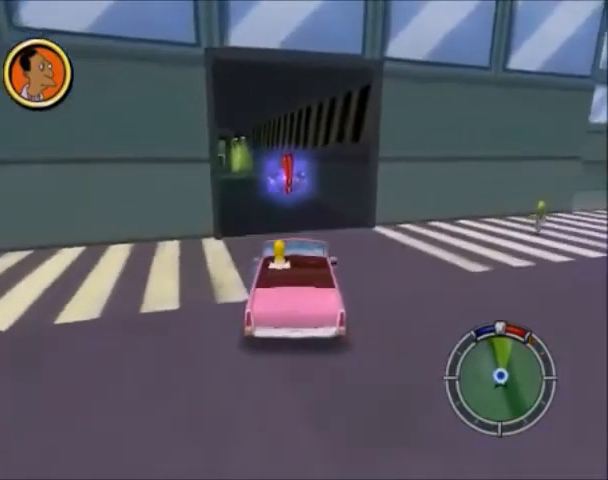
{"buttons": ["CROSS"], "left_stick": "center", "right_stick": "center", "events": [[34, "CROSS", "down"], [201, "CROSS", "up"], [401, "CROSS", "down"]]}
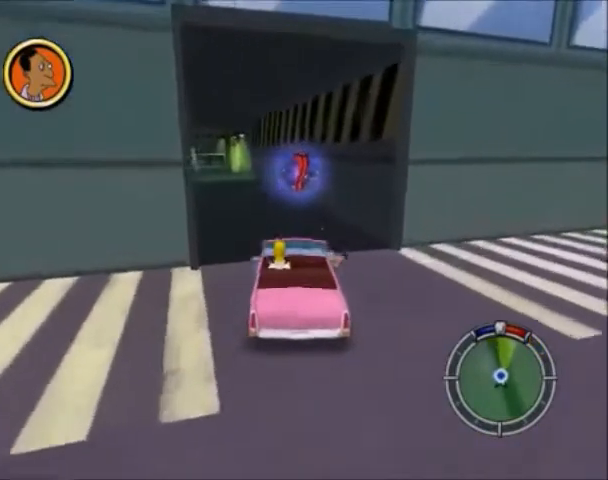
{"buttons": ["CROSS"], "left_stick": "right", "right_stick": "center", "events": [[33, "left_stick", "left"], [133, "CROSS", "up"], [133, "left_stick", "center"], [200, "CROSS", "down"], [334, "left_stick", "right"]]}
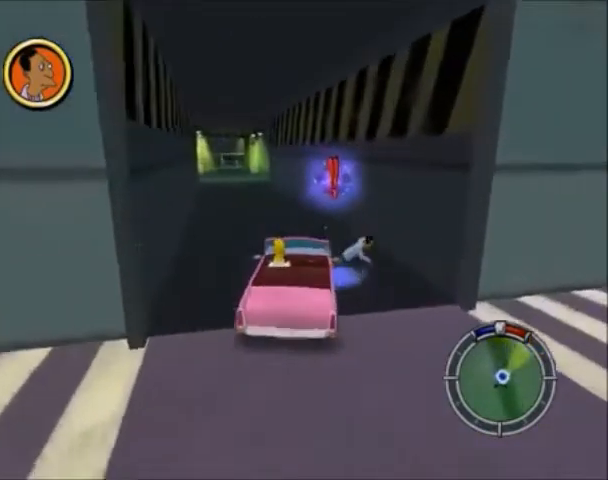
{"buttons": [], "left_stick": "center", "right_stick": "center", "events": [[134, "CROSS", "up"], [134, "left_stick", "down-left"], [468, "left_stick", "center"]]}
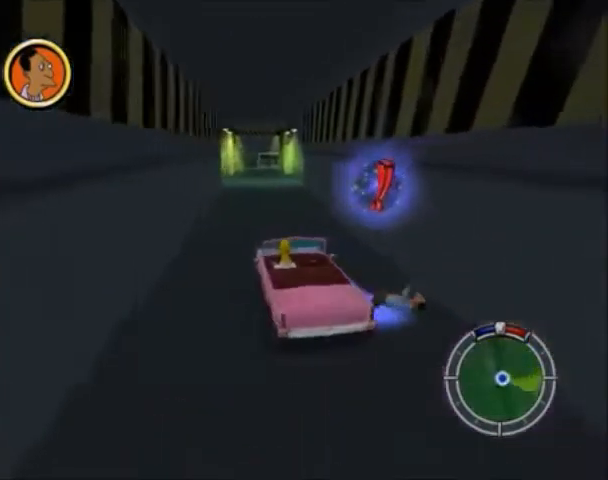
{"buttons": ["CIRCLE", "TRIANGLE"], "left_stick": "right", "right_stick": "center", "events": [[100, "CIRCLE", "down"], [200, "TRIANGLE", "down"], [334, "left_stick", "right"]]}
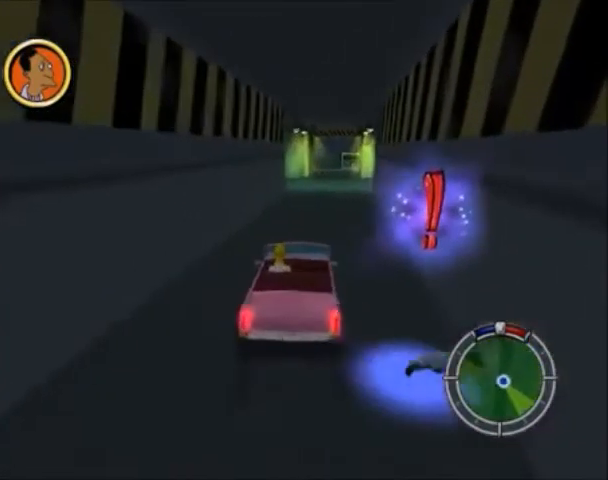
{"buttons": [], "left_stick": "down", "right_stick": "center", "events": [[34, "left_stick", "center"], [134, "TRIANGLE", "up"], [167, "CIRCLE", "up"], [468, "left_stick", "down"]]}
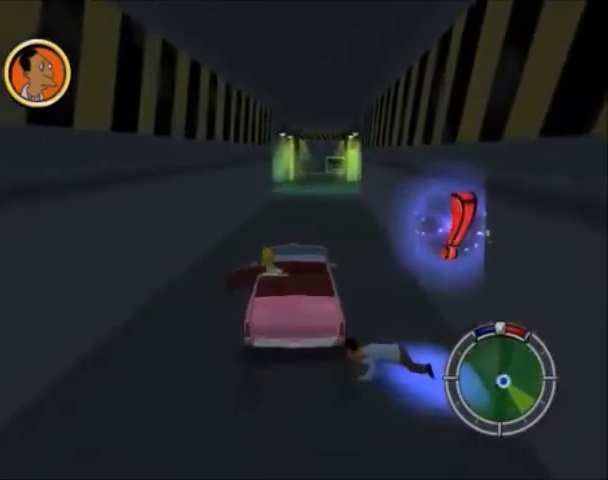
{"buttons": ["CIRCLE"], "left_stick": "down-right", "right_stick": "center", "events": [[33, "CIRCLE", "down"], [67, "left_stick", "down-right"], [167, "CIRCLE", "up"], [267, "CIRCLE", "down"], [367, "CIRCLE", "up"], [434, "CIRCLE", "down"]]}
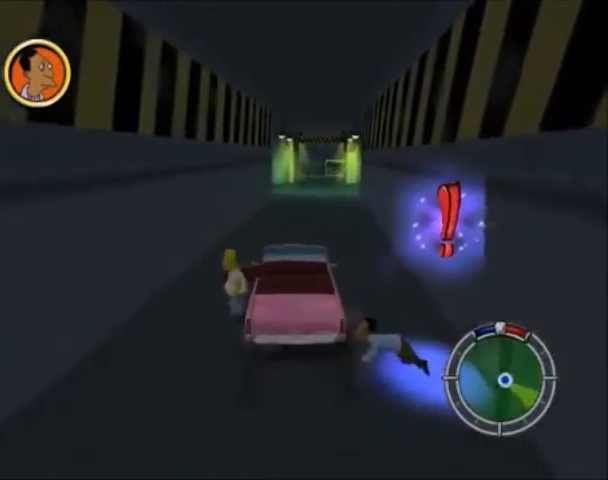
{"buttons": ["CIRCLE"], "left_stick": "down-right", "right_stick": "center", "events": [[234, "CIRCLE", "up"], [267, "CIRCLE", "down"]]}
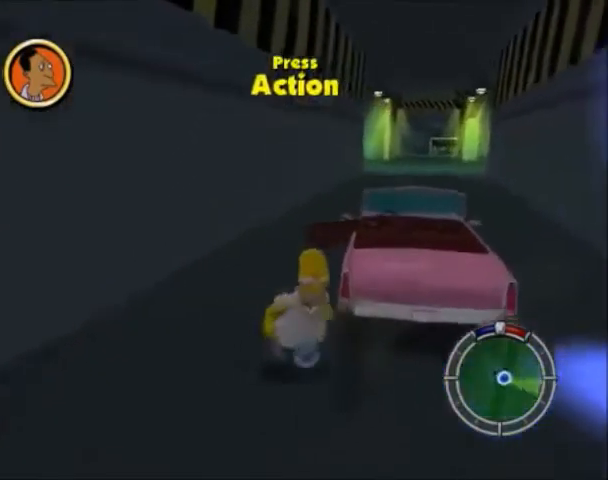
{"buttons": ["CIRCLE"], "left_stick": "up-right", "right_stick": "center", "events": [[200, "left_stick", "right"], [300, "CIRCLE", "up"], [300, "left_stick", "up-right"], [367, "CIRCLE", "down"]]}
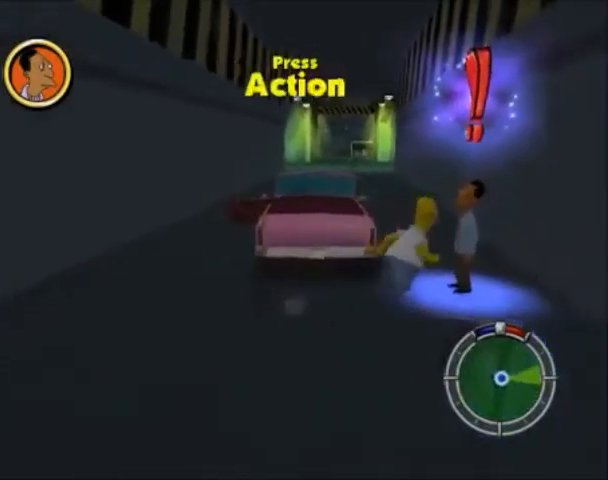
{"buttons": ["CROSS"], "left_stick": "center", "right_stick": "center", "events": [[101, "left_stick", "right"], [167, "CIRCLE", "up"], [234, "left_stick", "down-right"], [267, "TRIANGLE", "down"], [401, "TRIANGLE", "up"], [434, "left_stick", "center"], [501, "CROSS", "down"]]}
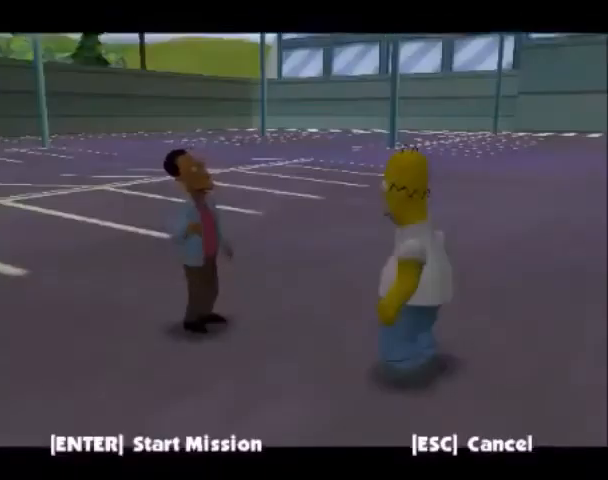
{"buttons": [], "left_stick": "center", "right_stick": "center", "events": [[67, "CROSS", "up"], [133, "CROSS", "down"], [200, "CROSS", "up"], [300, "CROSS", "down"], [334, "CROSS", "up"], [400, "CROSS", "down"], [434, "CROSS", "up"]]}
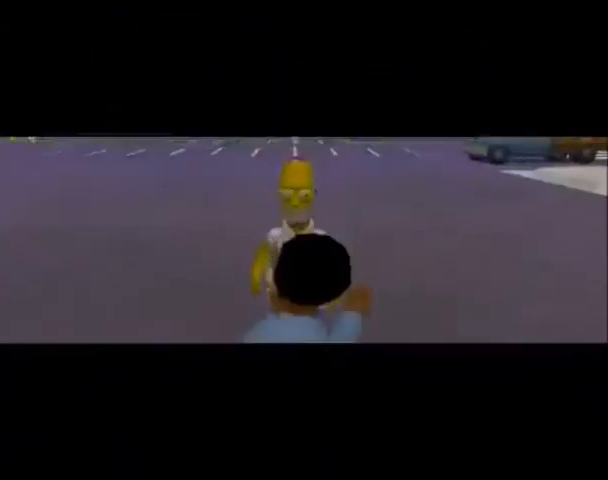
{"buttons": [], "left_stick": "center", "right_stick": "center", "events": [[67, "CROSS", "down"], [134, "CROSS", "up"], [234, "CROSS", "down"], [301, "CROSS", "up"], [401, "CROSS", "down"], [468, "CROSS", "up"]]}
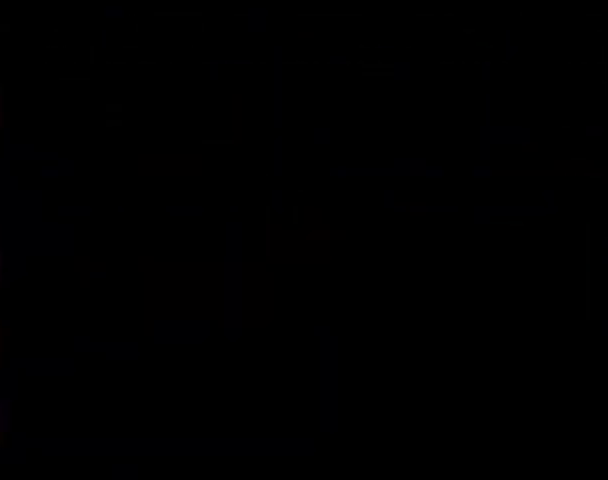
{"buttons": [], "left_stick": "center", "right_stick": "center", "events": [[133, "CROSS", "down"], [200, "CROSS", "up"], [267, "CROSS", "down"], [367, "CROSS", "up"], [434, "CROSS", "down"], [500, "CROSS", "up"]]}
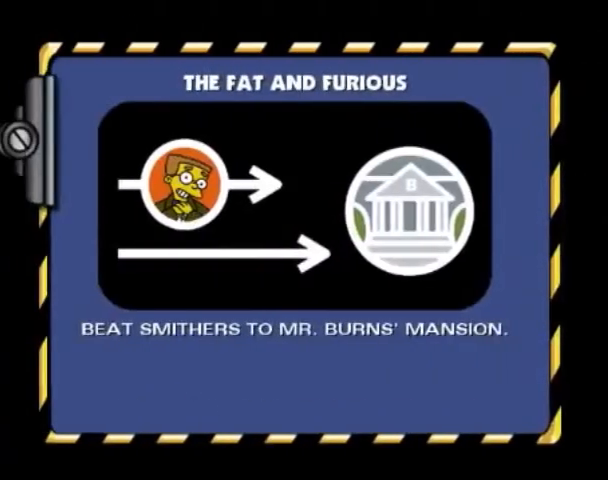
{"buttons": ["CROSS"], "left_stick": "center", "right_stick": "center", "events": [[67, "CROSS", "down"], [134, "CROSS", "up"], [201, "CROSS", "down"], [367, "CROSS", "up"], [468, "CROSS", "down"]]}
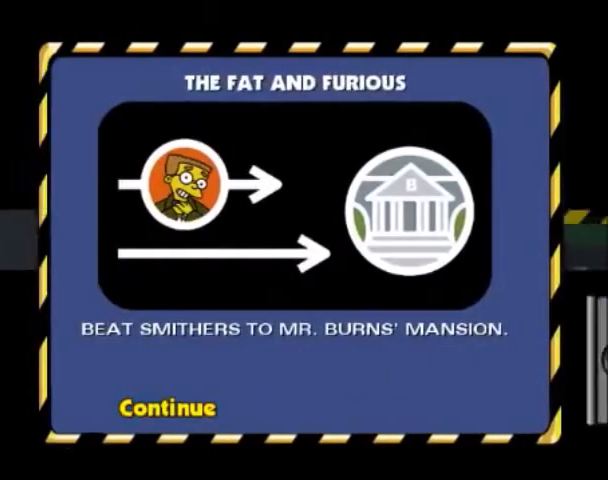
{"buttons": [], "left_stick": "center", "right_stick": "center", "events": [[67, "CROSS", "up"], [100, "CROSS", "down"], [167, "CROSS", "up"], [300, "CROSS", "down"], [400, "CROSS", "up"]]}
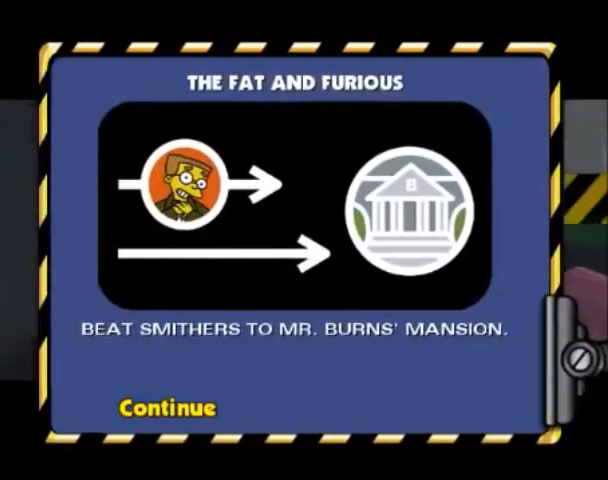
{"buttons": [], "left_stick": "up-right", "right_stick": "center", "events": [[34, "left_stick", "up-right"], [67, "CROSS", "down"], [167, "CROSS", "up"], [434, "CROSS", "down"], [501, "CROSS", "up"]]}
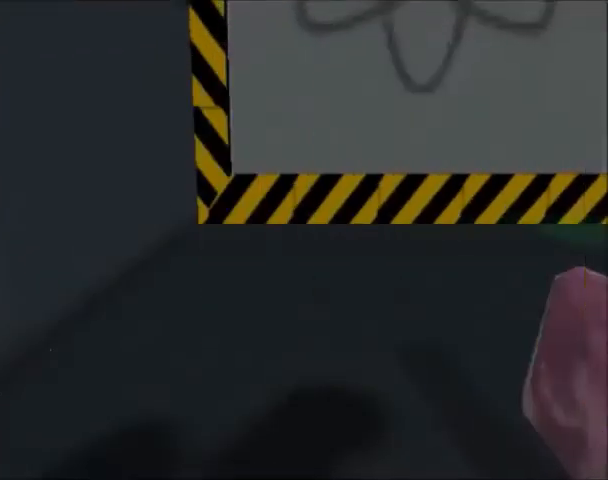
{"buttons": [], "left_stick": "right", "right_stick": "center", "events": [[167, "left_stick", "down-right"], [367, "CROSS", "down"], [367, "left_stick", "right"], [500, "CROSS", "up"]]}